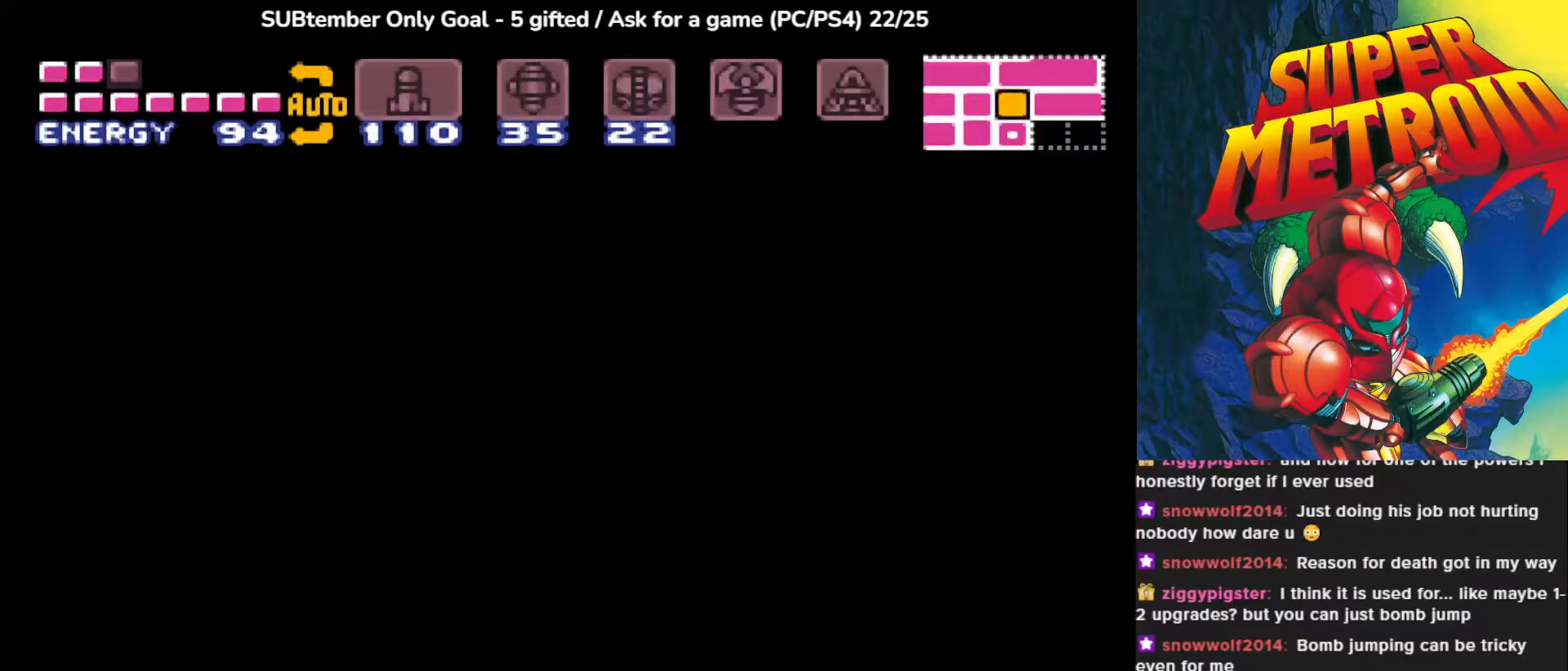
Gameplay with a controller (PlayStation layout); each line is a JSON object with the inputs held at the frame after it. "events" lists button and stick changes between this image and that frame as [ms after this image, input, new state], when the widget could be followed in between. Not read: left_stick right_stick.
{"buttons": [], "events": []}
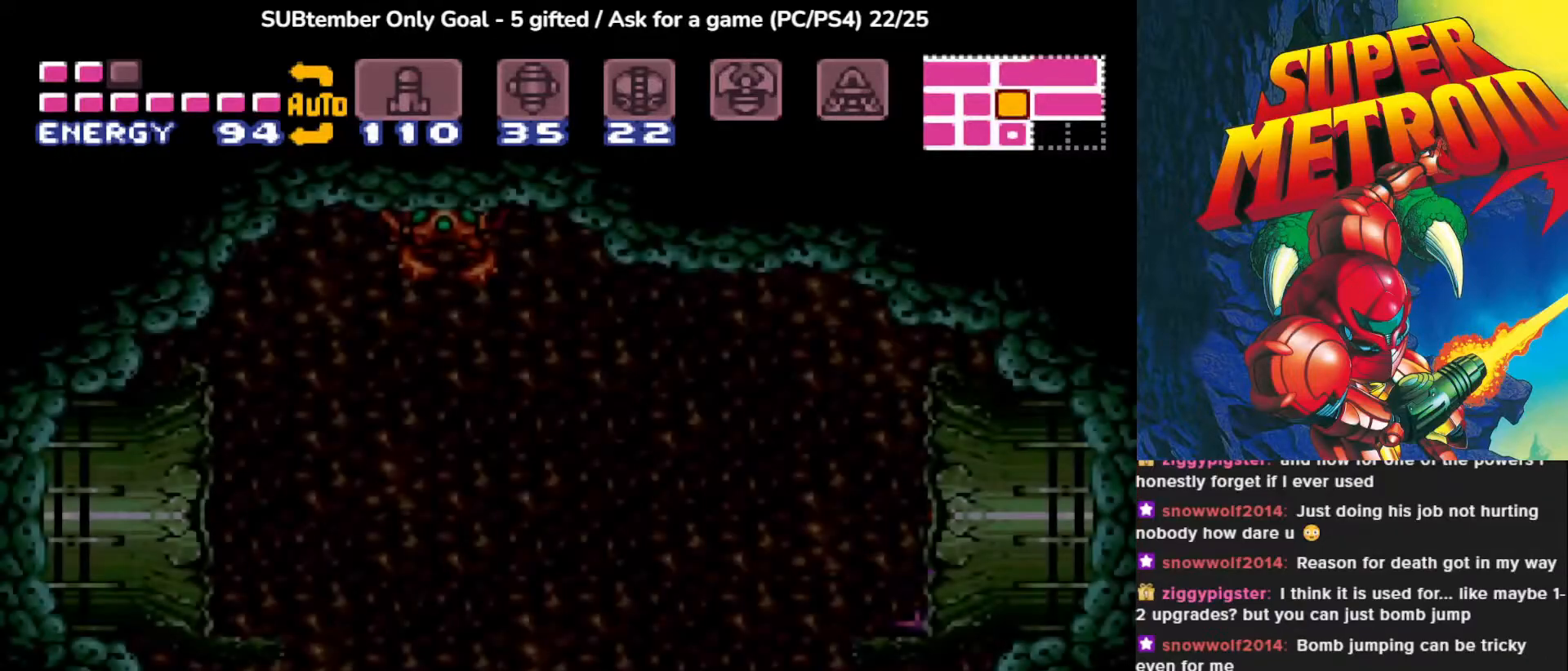
{"buttons": ["DPAD_LEFT"], "events": [[433, "DPAD_LEFT", "down"]]}
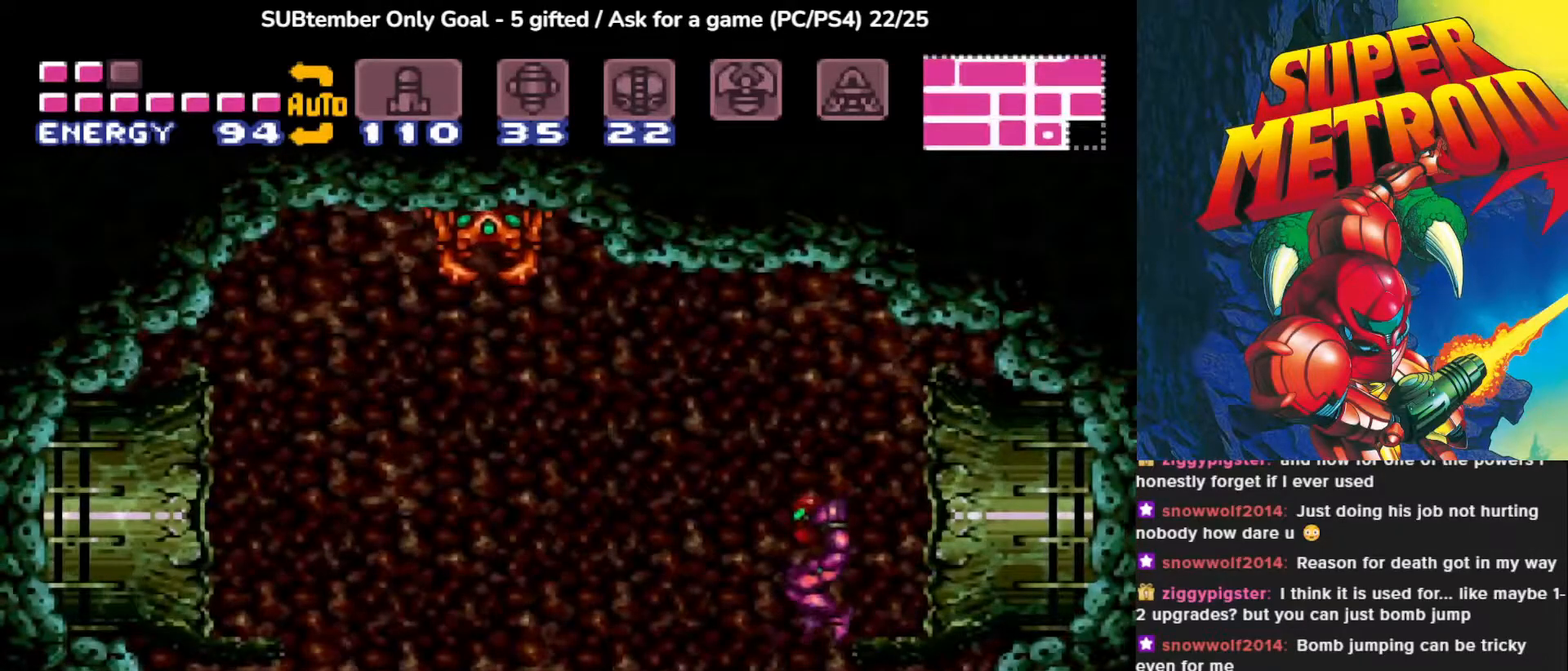
{"buttons": [], "events": [[267, "DPAD_LEFT", "up"]]}
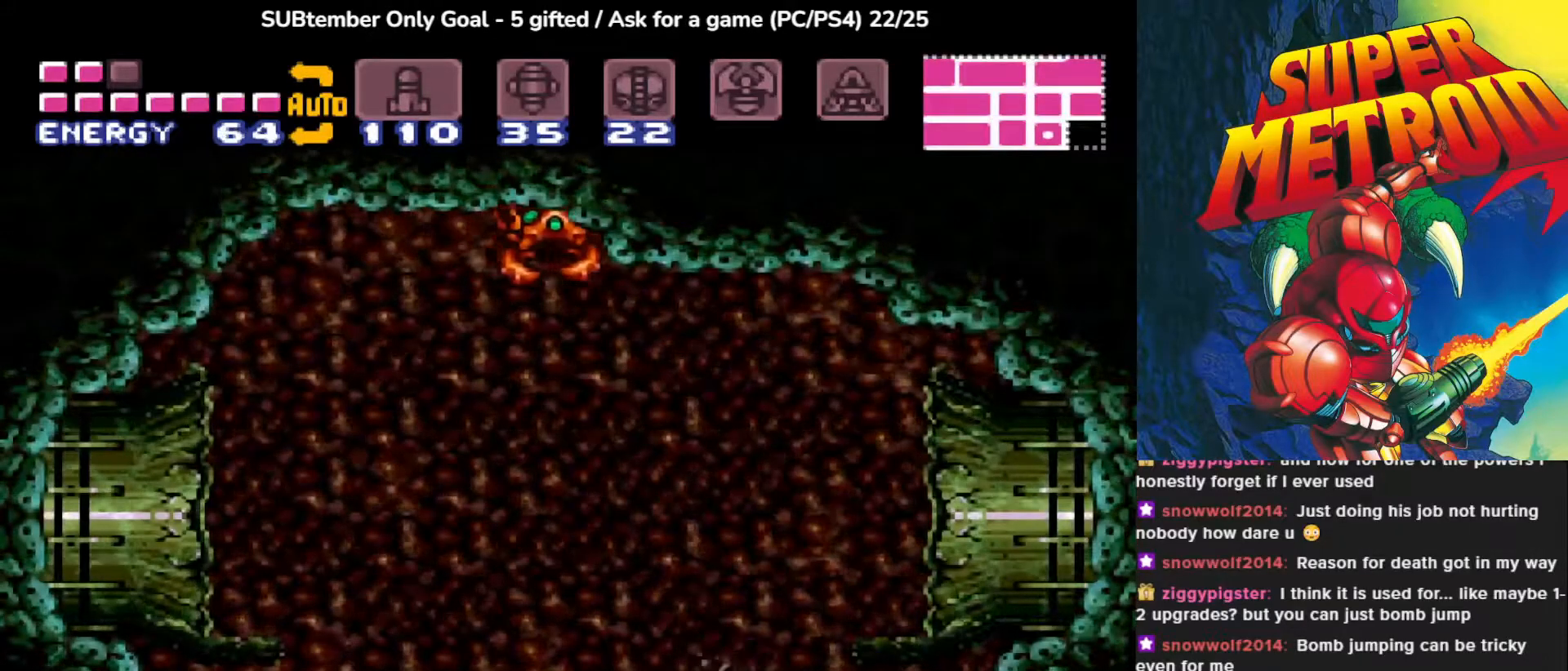
{"buttons": [], "events": [[367, "SQUARE", "down"], [483, "SQUARE", "up"]]}
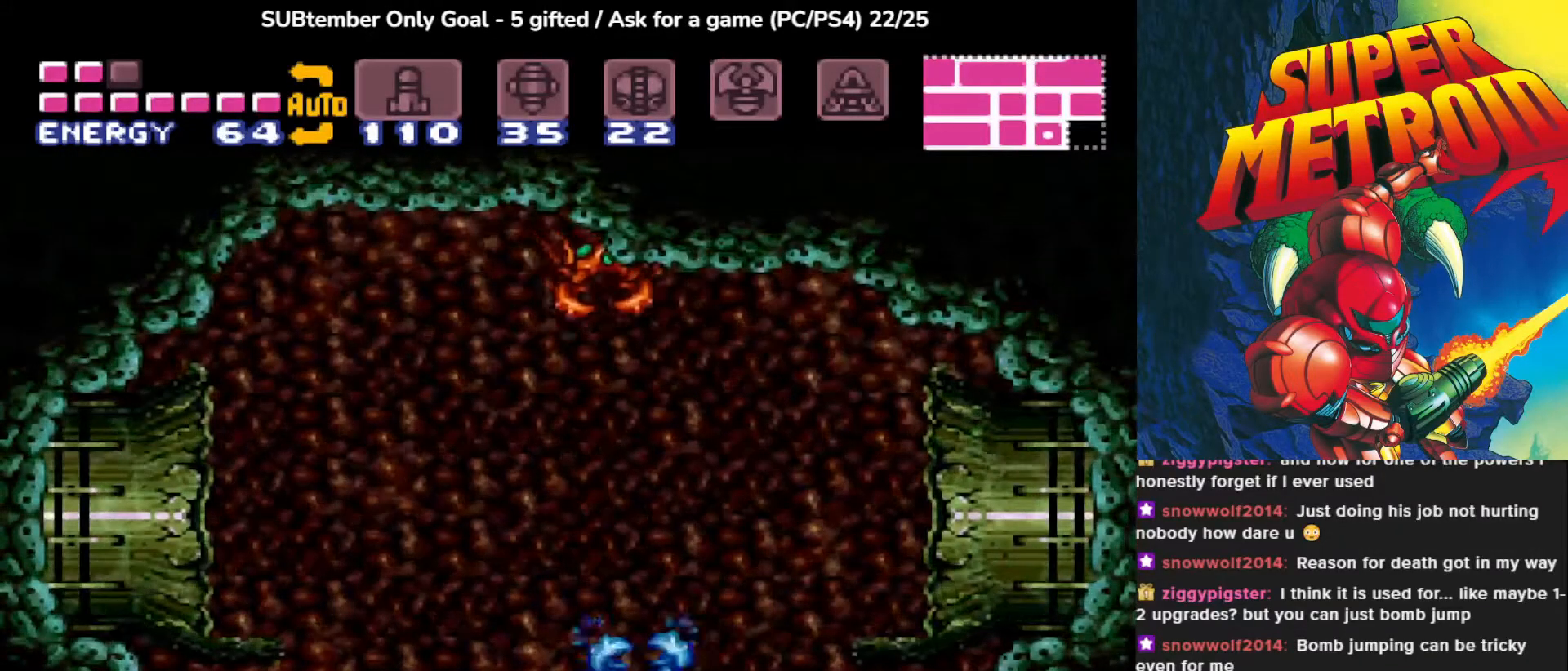
{"buttons": ["SQUARE"], "events": [[67, "SQUARE", "down"], [150, "SQUARE", "up"], [250, "SQUARE", "down"], [350, "SQUARE", "up"], [417, "SQUARE", "down"]]}
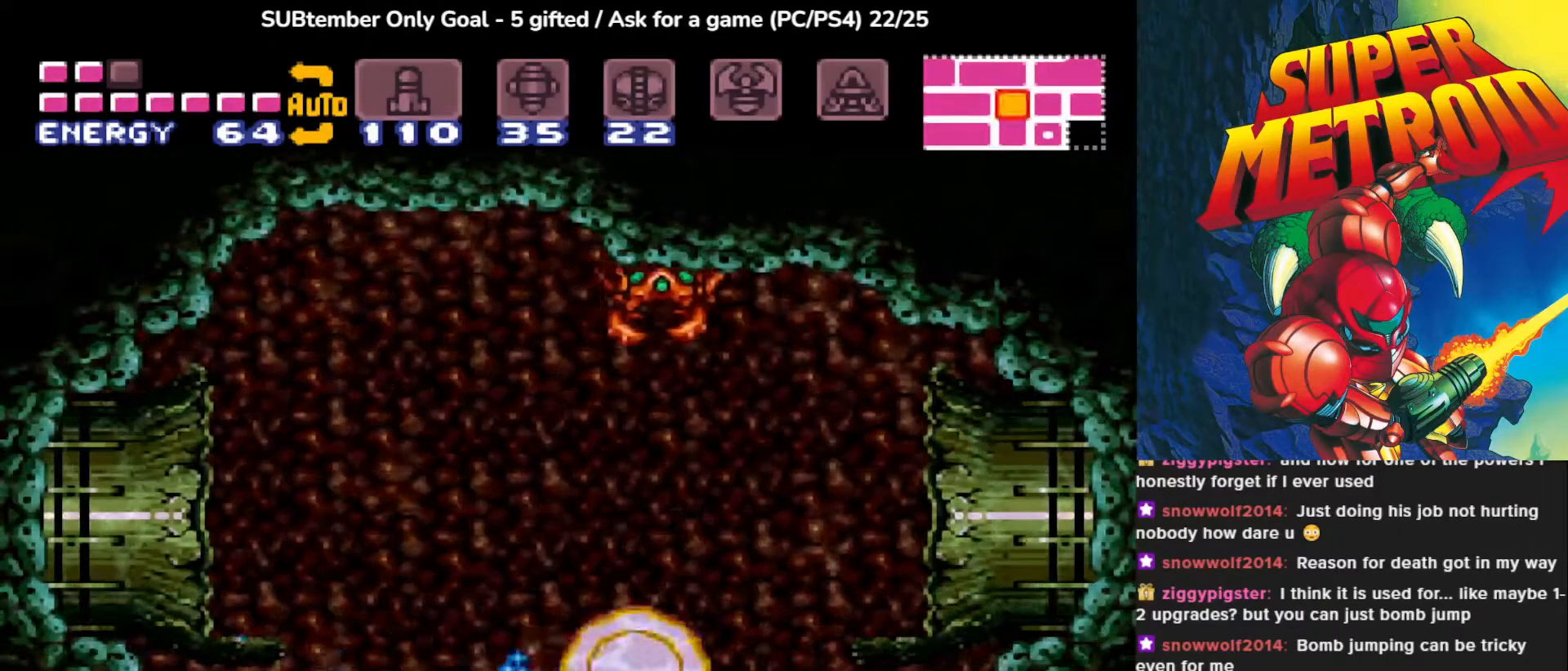
{"buttons": ["DPAD_UP"], "events": [[33, "SQUARE", "up"], [100, "SQUARE", "down"], [200, "SQUARE", "up"], [267, "DPAD_UP", "down"], [350, "SQUARE", "down"], [467, "SQUARE", "up"]]}
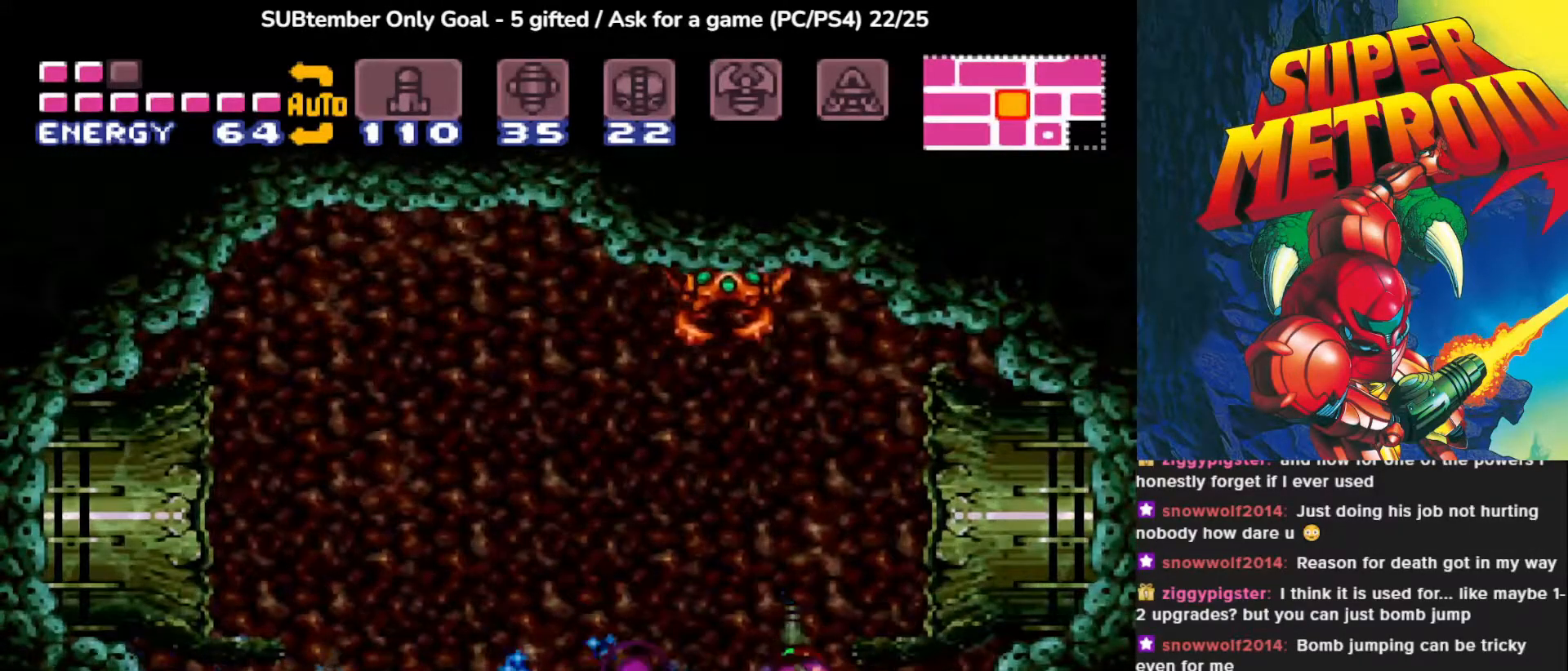
{"buttons": ["SQUARE", "DPAD_UP"], "events": [[50, "SQUARE", "down"], [150, "SQUARE", "up"], [250, "SQUARE", "down"], [333, "SQUARE", "up"], [417, "SQUARE", "down"]]}
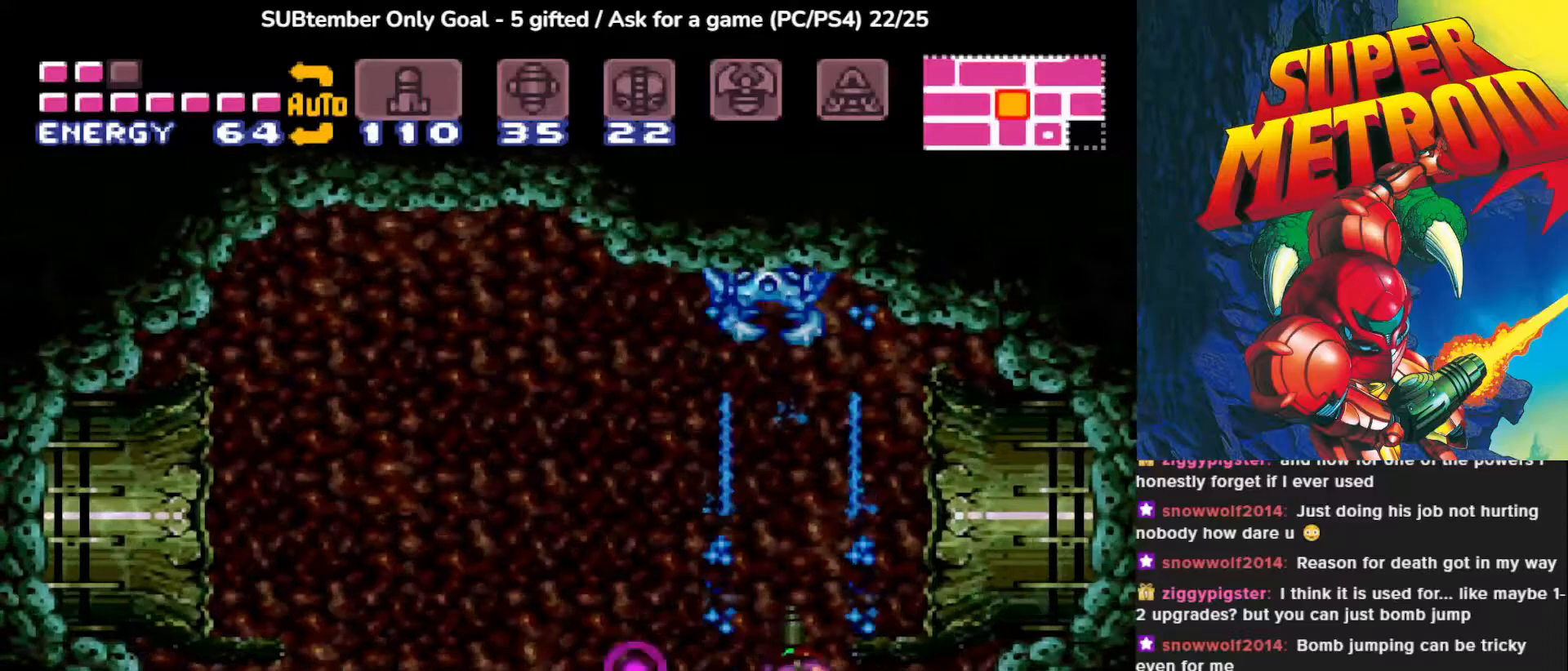
{"buttons": ["DPAD_LEFT"], "events": [[33, "SQUARE", "up"], [150, "DPAD_UP", "up"], [300, "CROSS", "down"], [333, "DPAD_LEFT", "down"], [467, "CROSS", "up"]]}
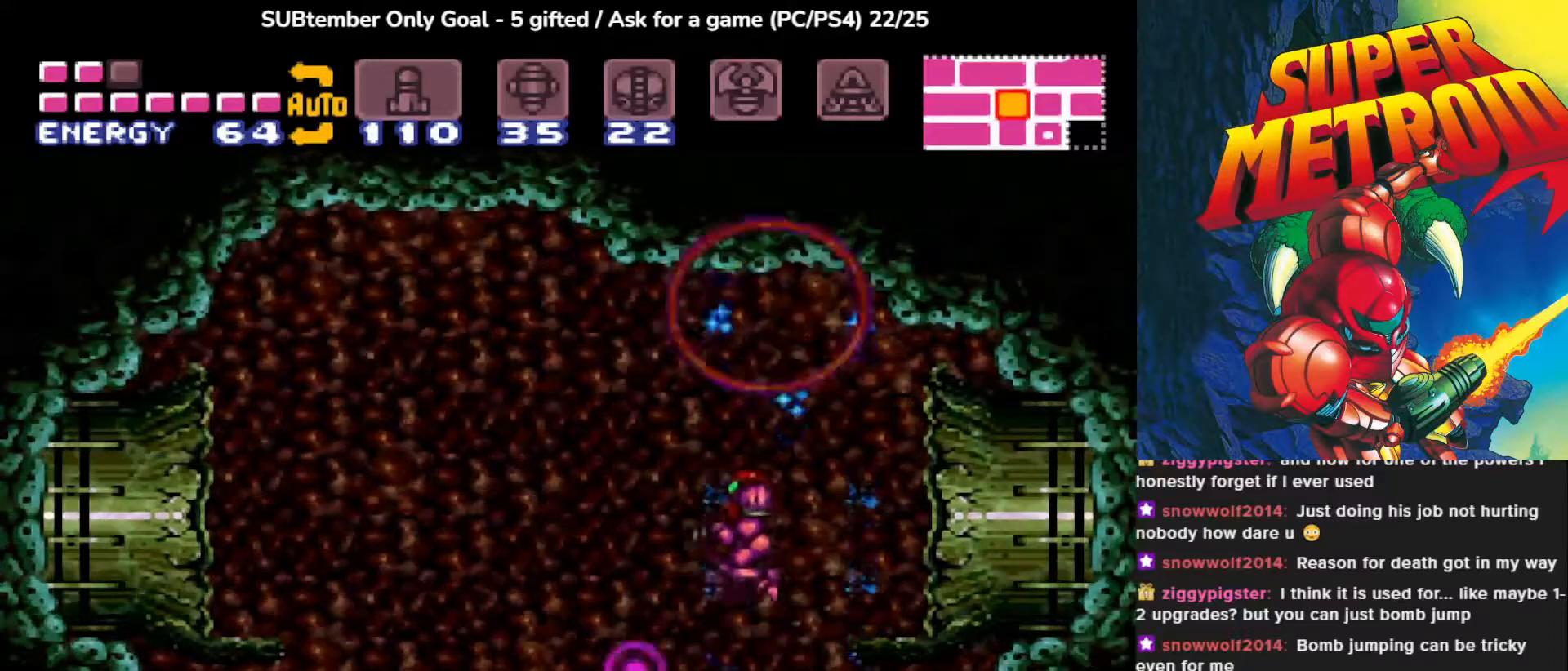
{"buttons": [], "events": [[133, "DPAD_LEFT", "up"]]}
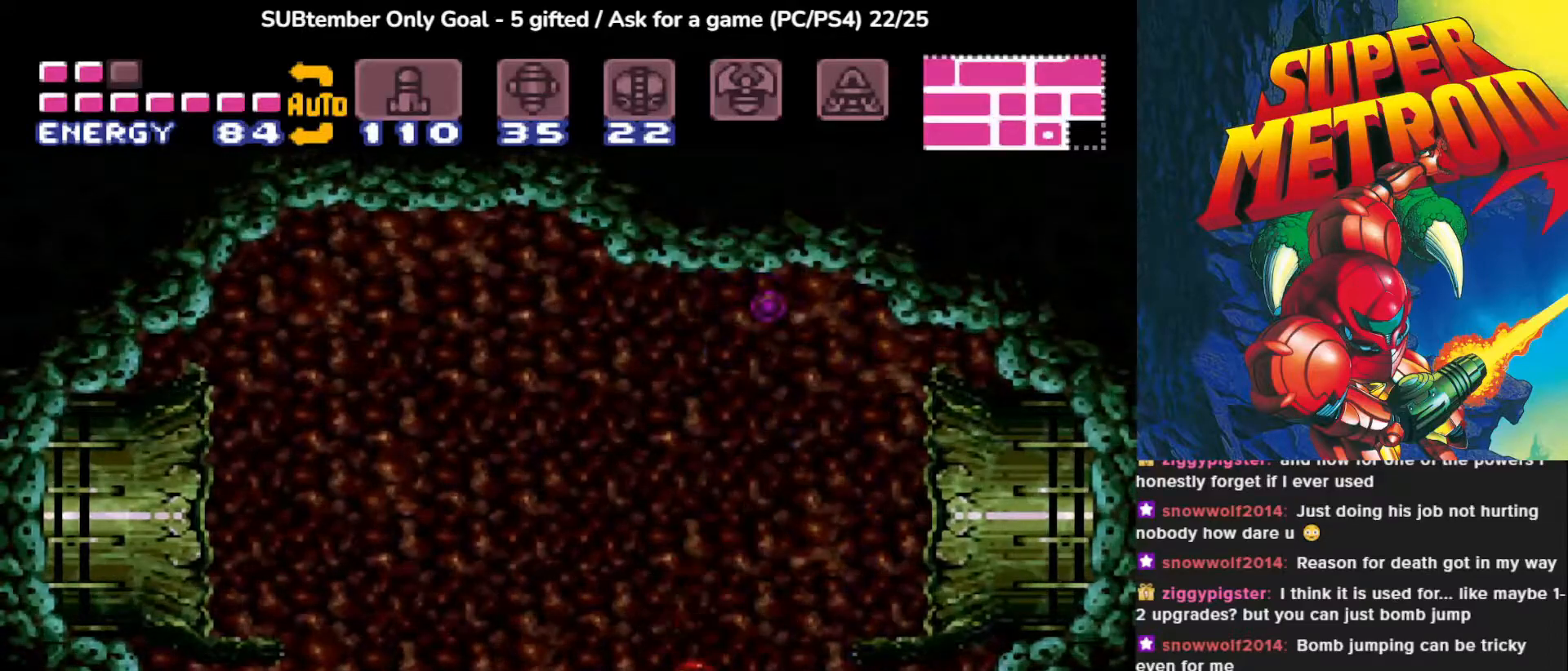
{"buttons": [], "events": []}
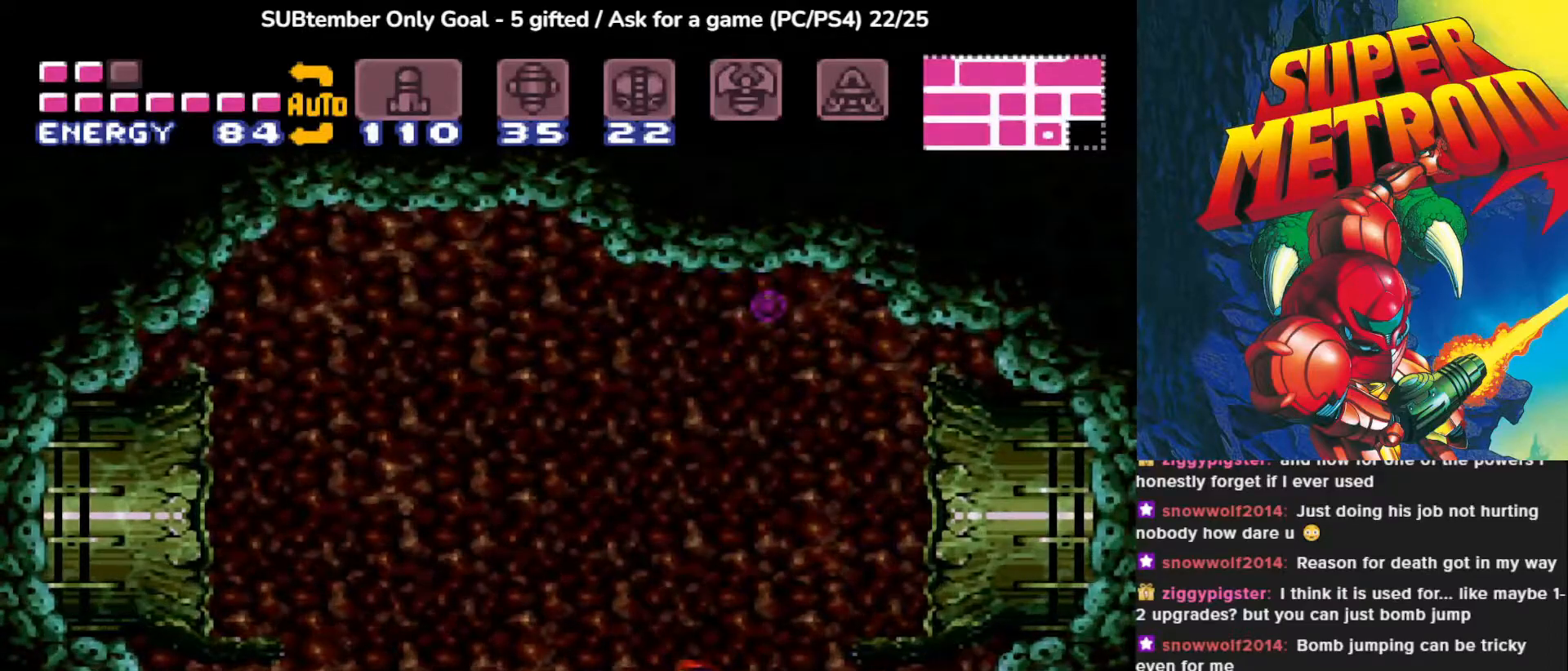
{"buttons": [], "events": []}
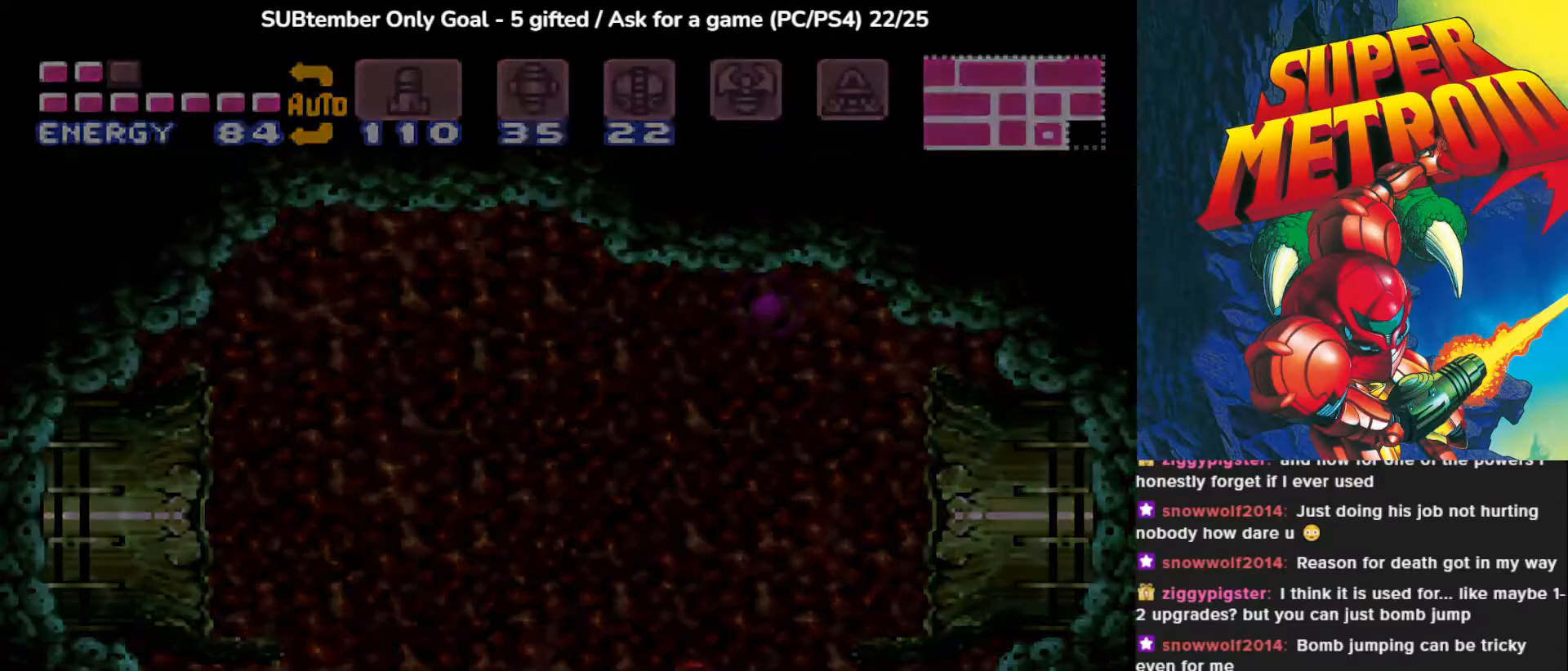
{"buttons": [], "events": []}
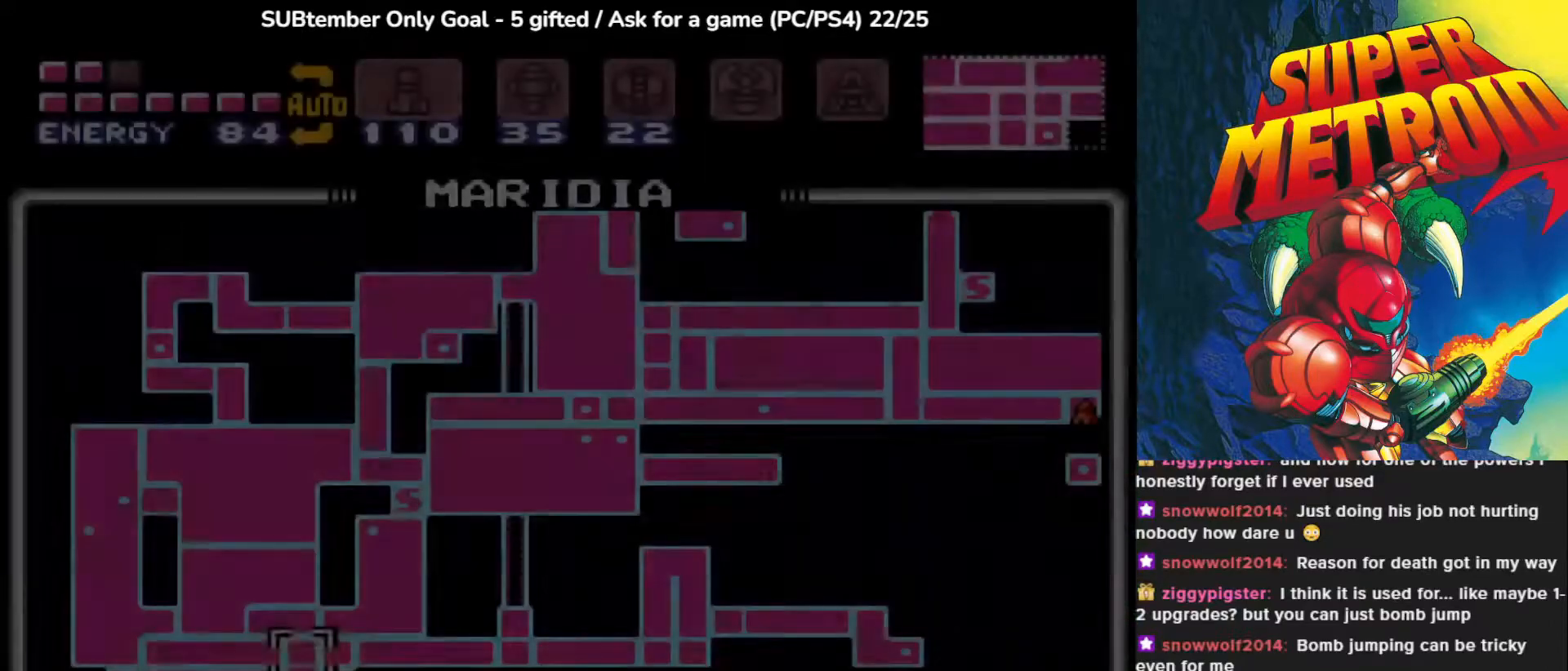
{"buttons": [], "events": []}
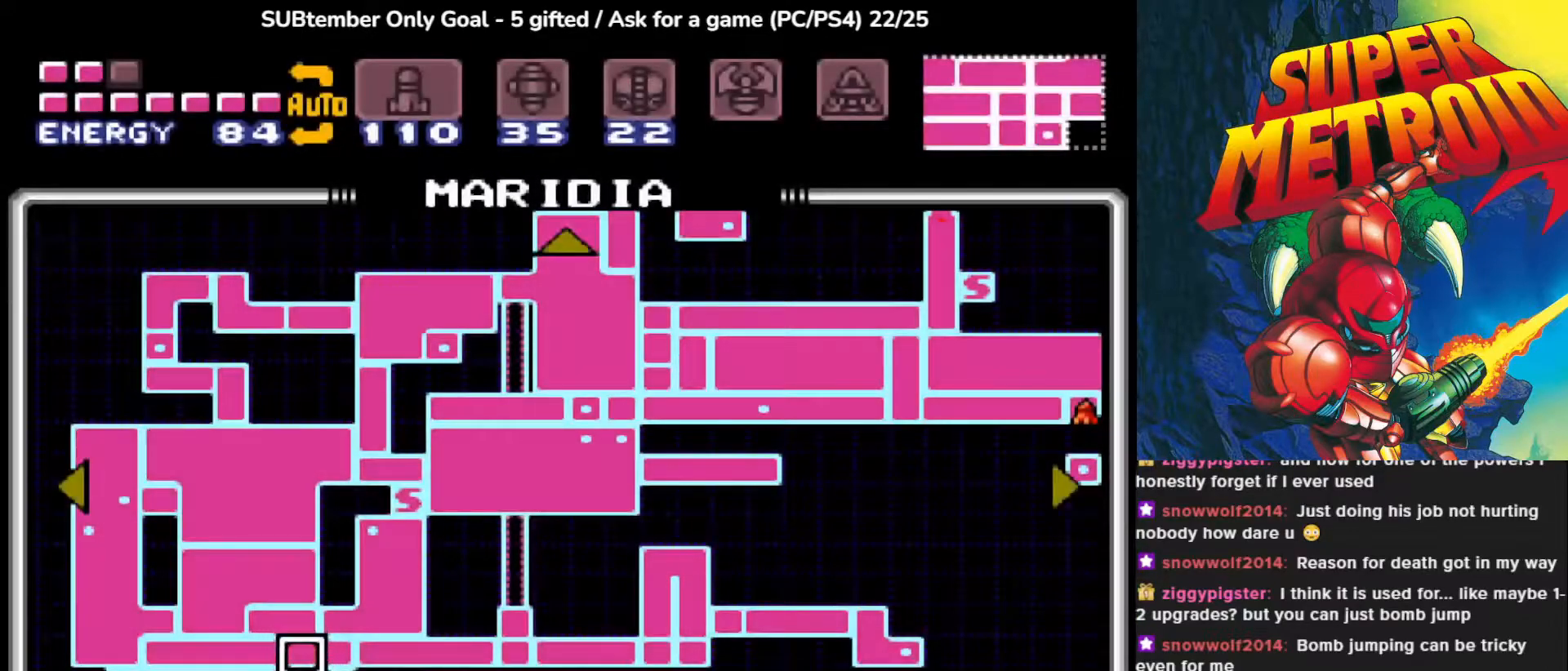
{"buttons": ["DPAD_DOWN"], "events": [[150, "DPAD_DOWN", "down"]]}
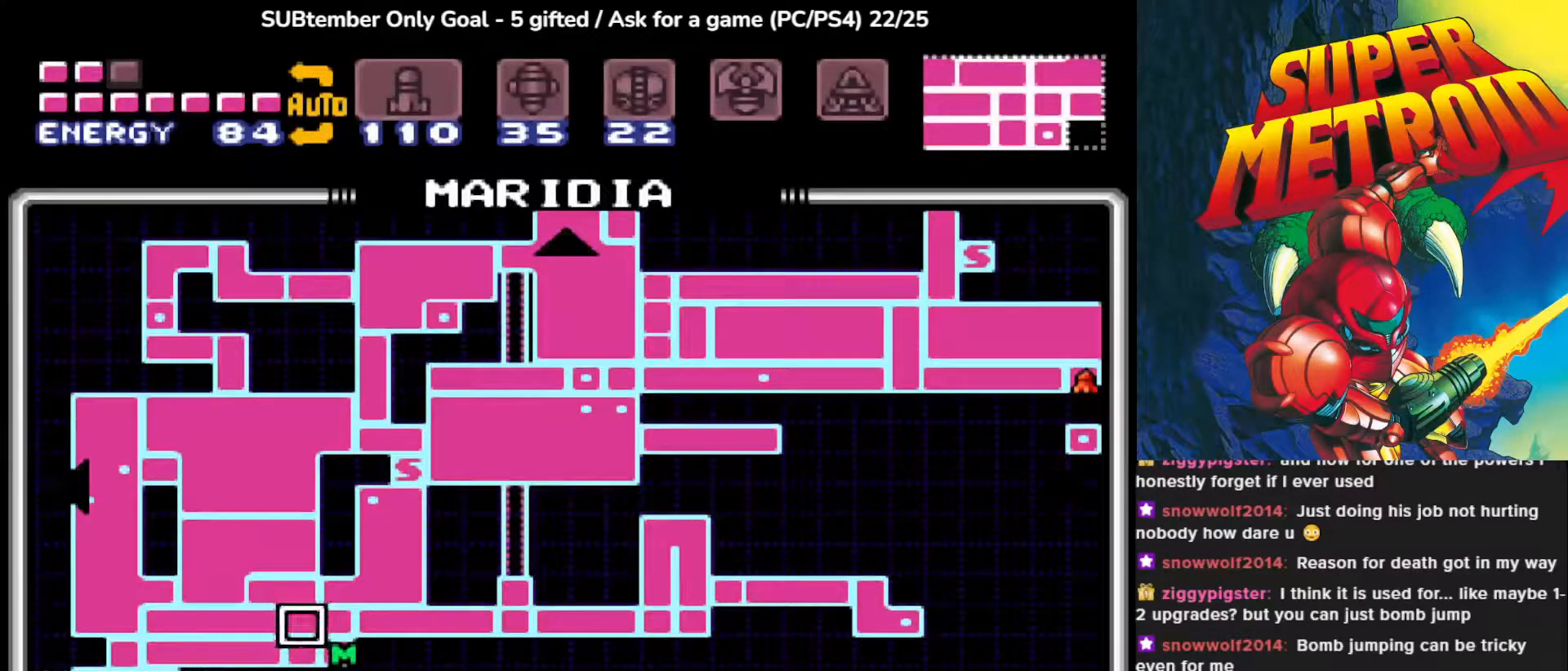
{"buttons": [], "events": [[50, "DPAD_DOWN", "up"]]}
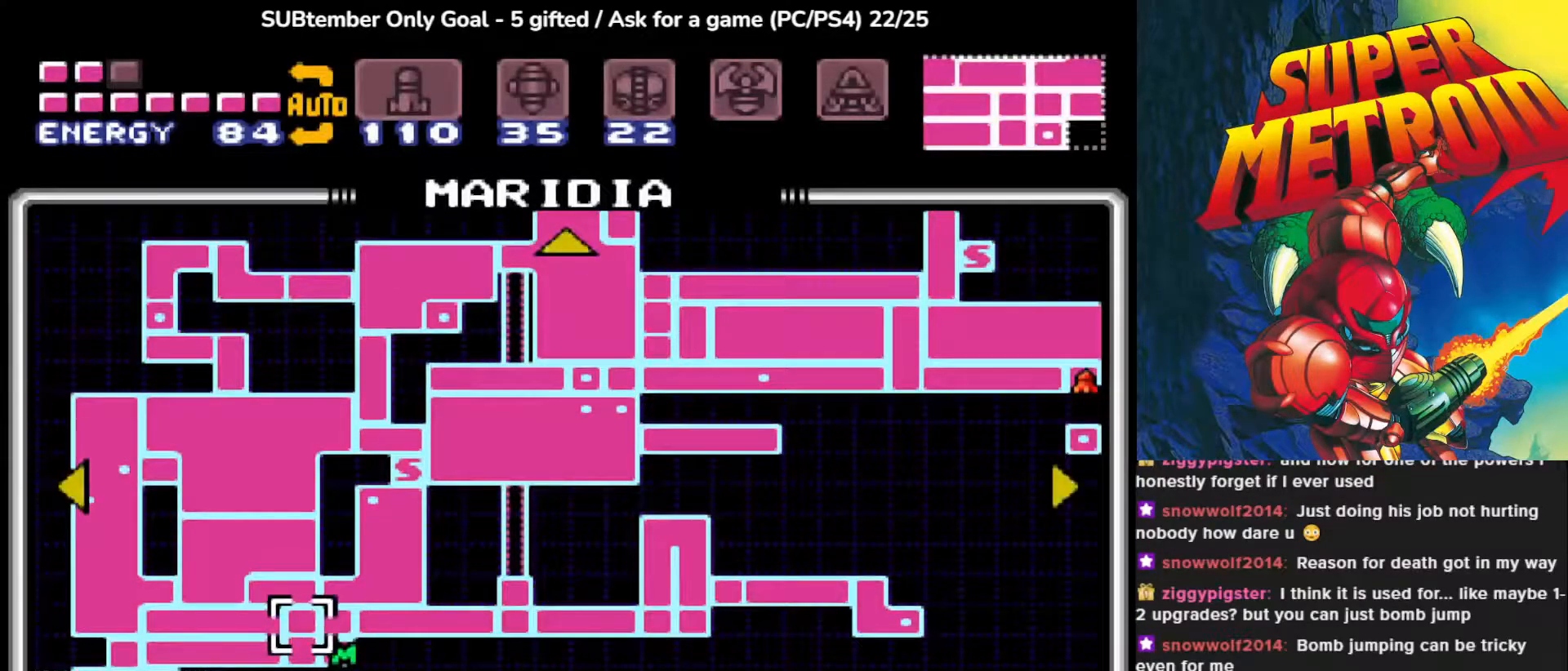
{"buttons": [], "events": []}
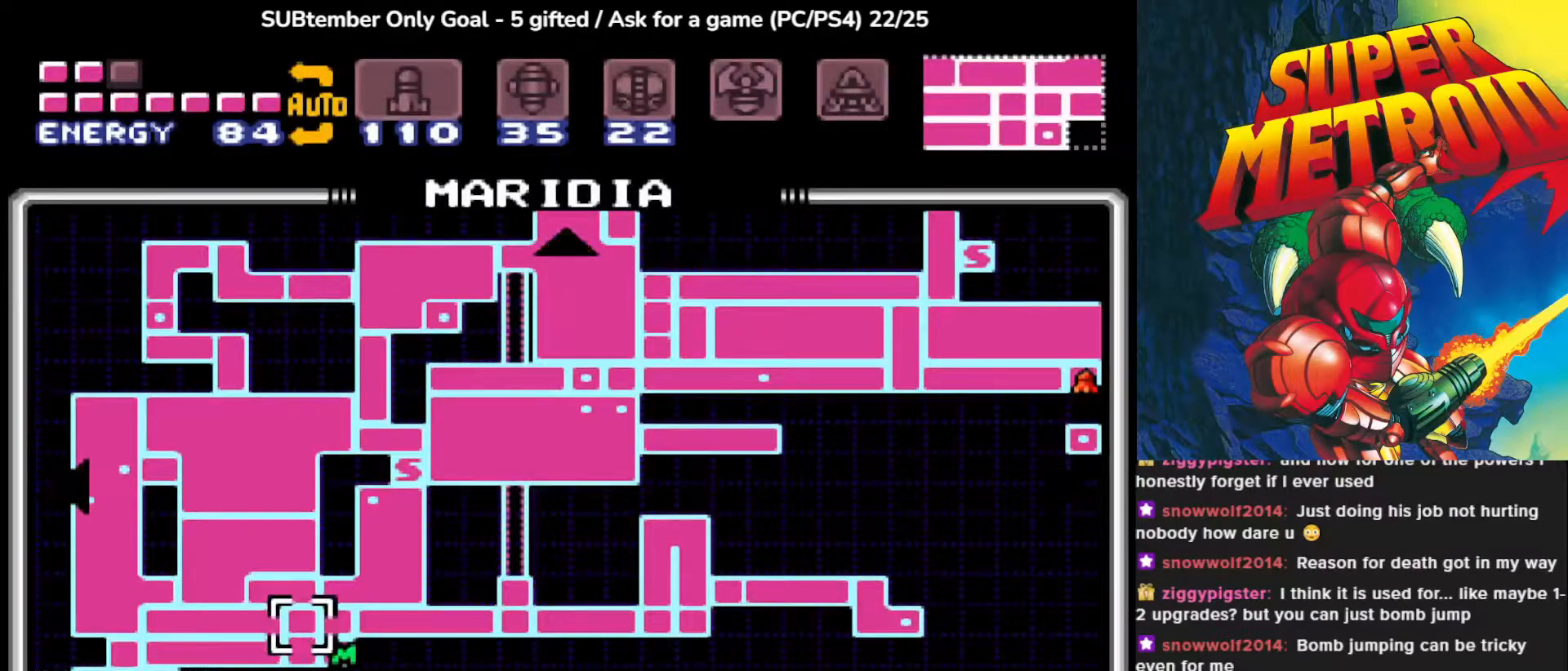
{"buttons": [], "events": []}
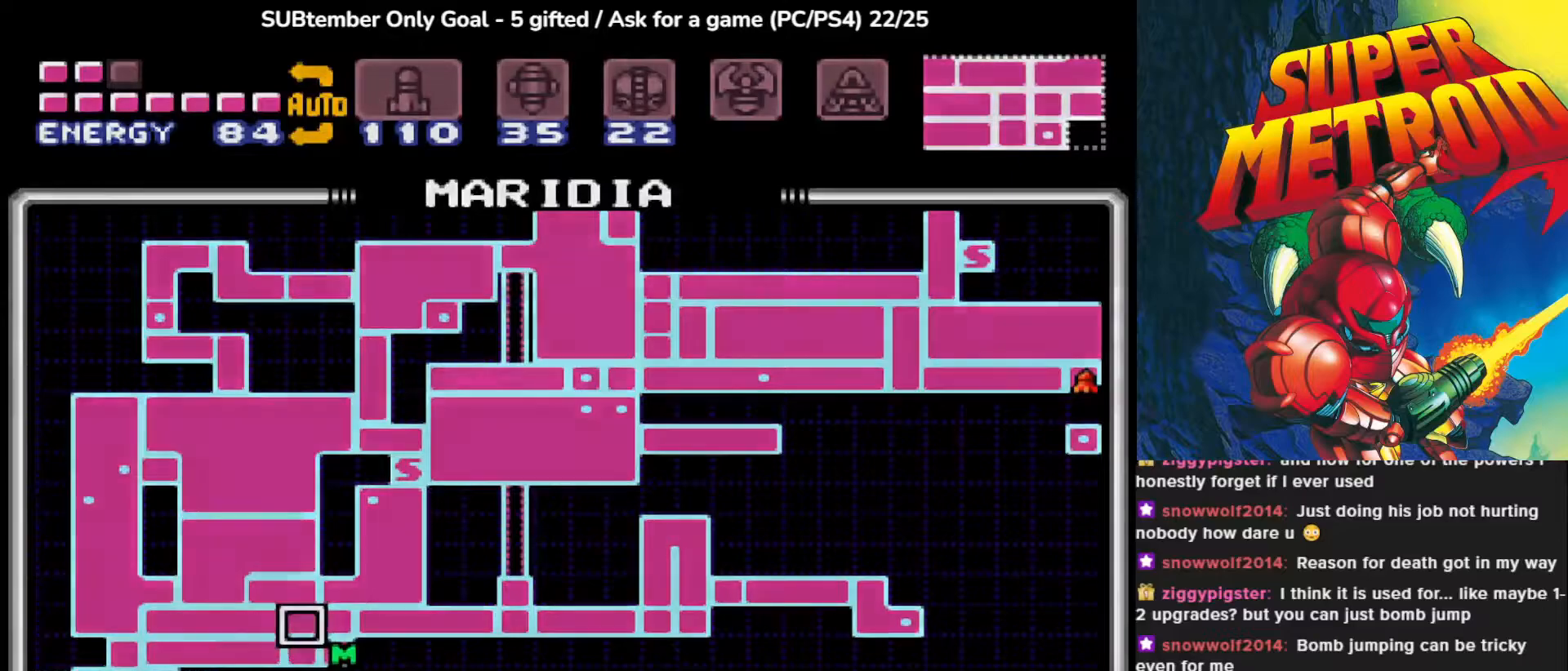
{"buttons": [], "events": []}
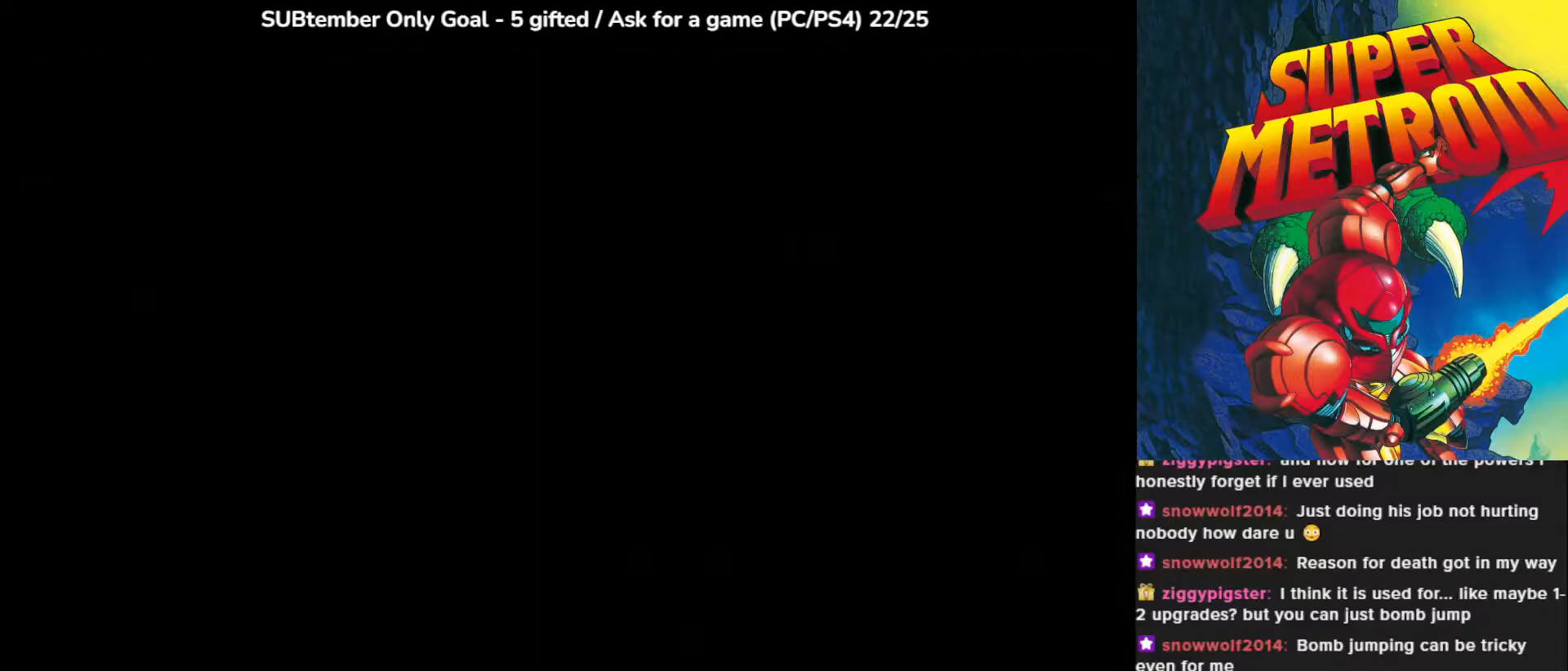
{"buttons": [], "events": []}
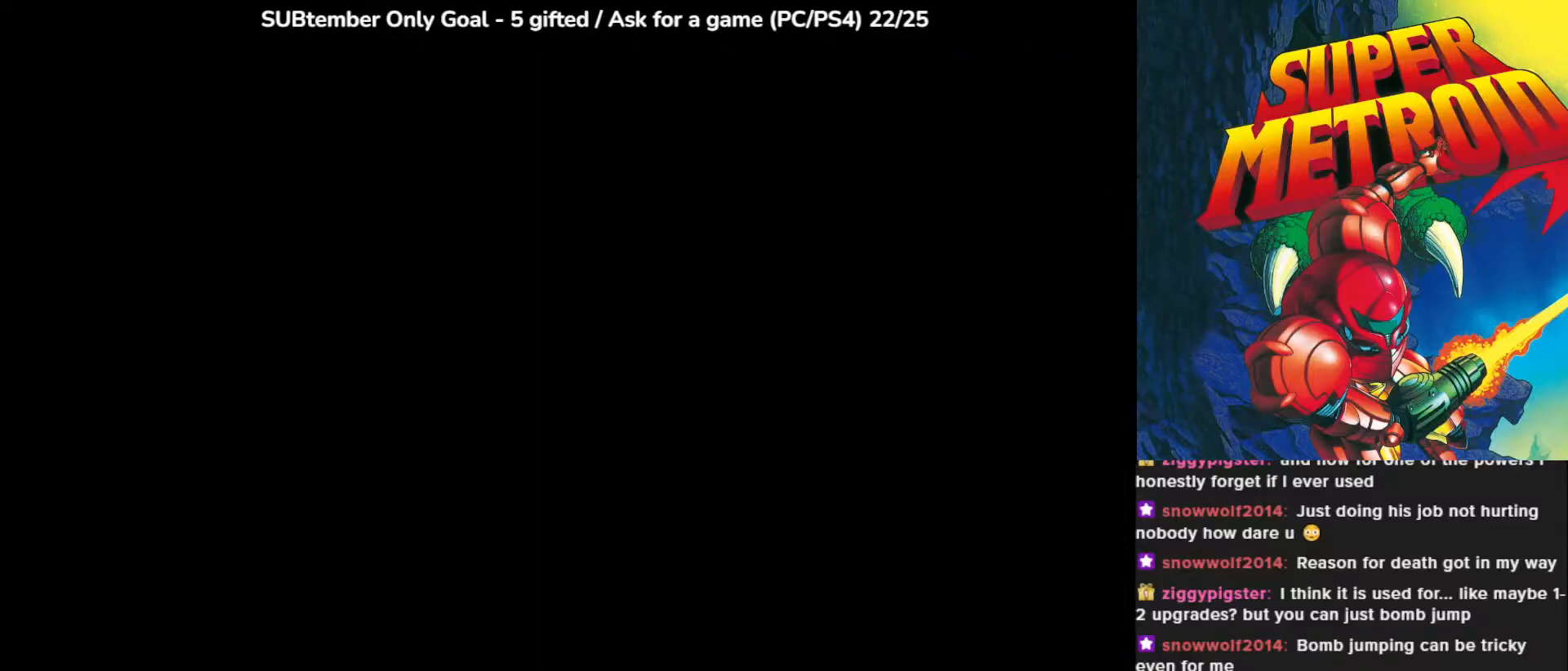
{"buttons": ["DPAD_DOWN"], "events": [[250, "DPAD_DOWN", "down"], [317, "DPAD_DOWN", "up"], [483, "DPAD_DOWN", "down"]]}
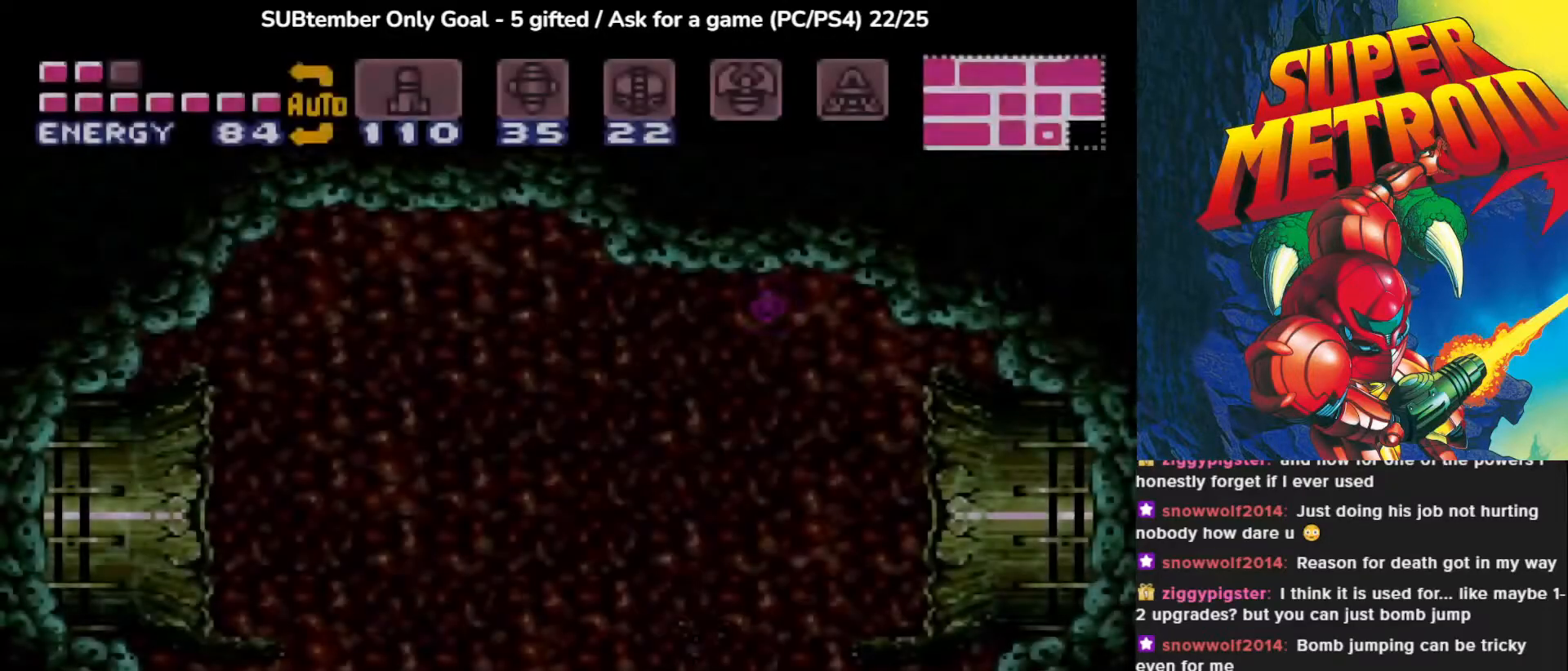
{"buttons": ["DPAD_LEFT"], "events": [[100, "DPAD_DOWN", "up"], [233, "DPAD_LEFT", "down"]]}
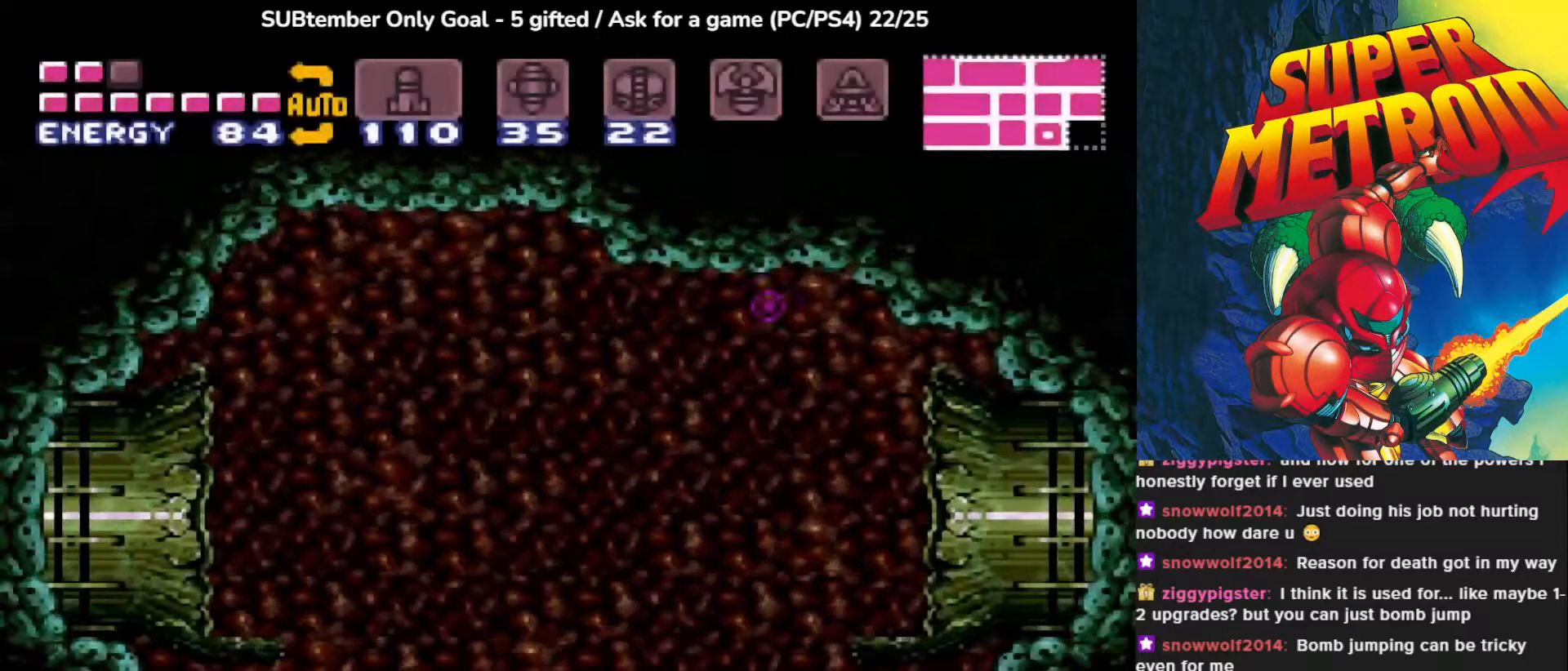
{"buttons": [], "events": [[117, "DPAD_LEFT", "up"]]}
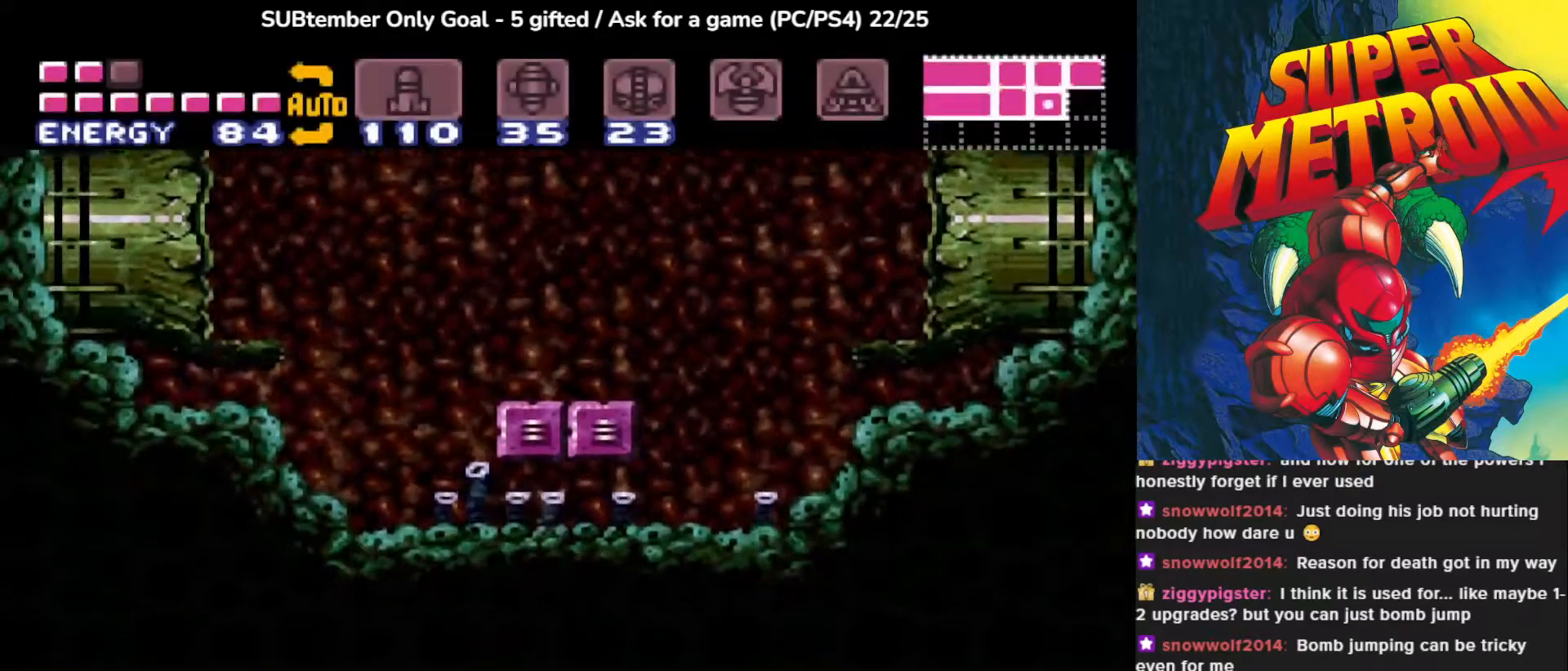
{"buttons": [], "events": []}
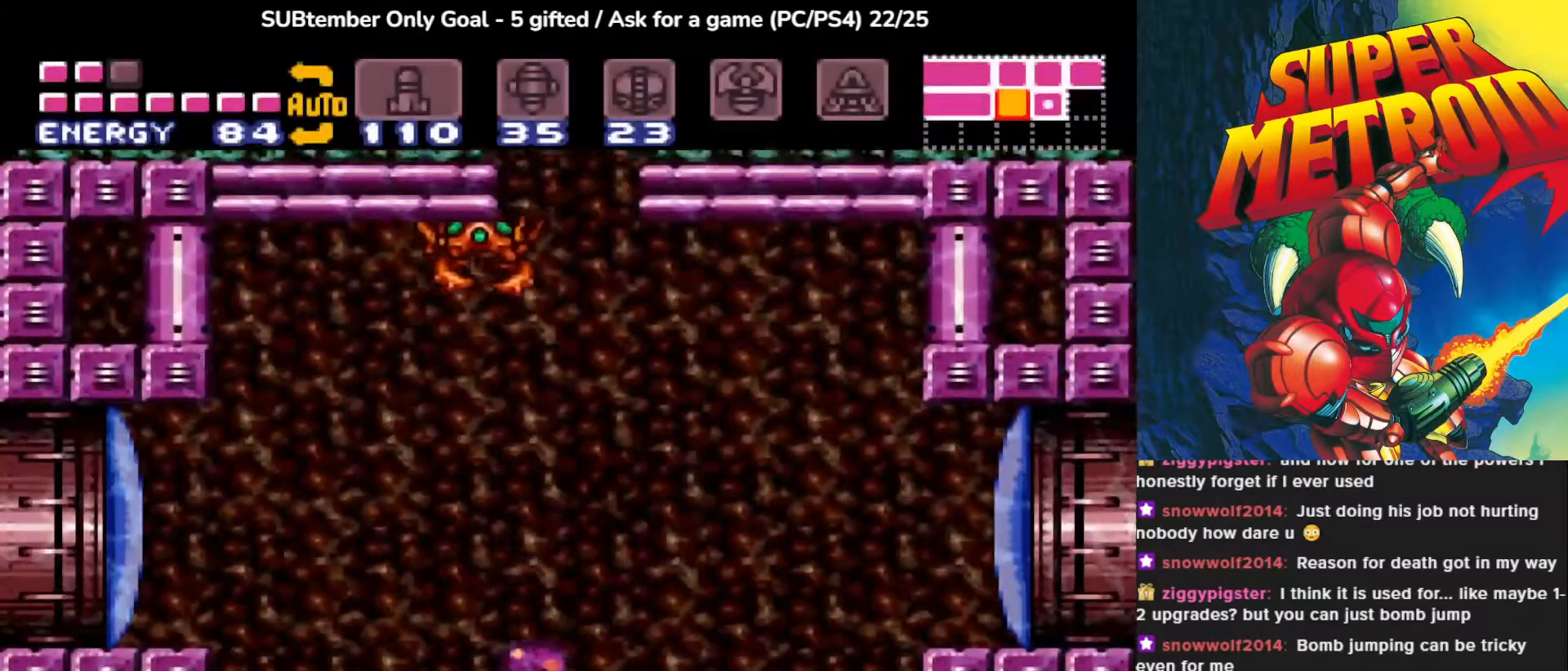
{"buttons": ["SQUARE", "DPAD_UP"], "events": [[83, "DPAD_UP", "down"], [217, "DPAD_UP", "up"], [283, "DPAD_UP", "down"], [400, "SQUARE", "down"]]}
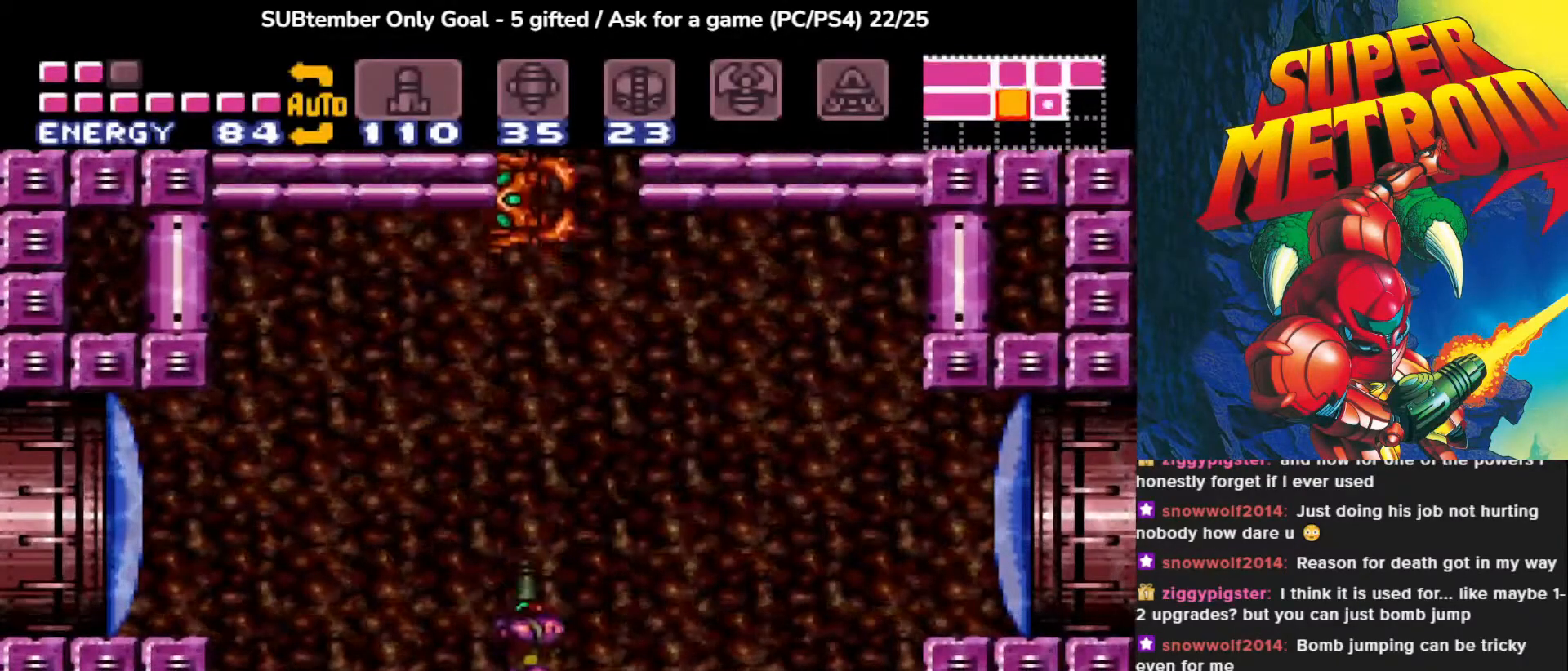
{"buttons": ["SQUARE", "DPAD_UP"], "events": [[17, "SQUARE", "up"], [100, "SQUARE", "down"], [200, "SQUARE", "up"], [267, "SQUARE", "down"], [367, "SQUARE", "up"], [433, "SQUARE", "down"]]}
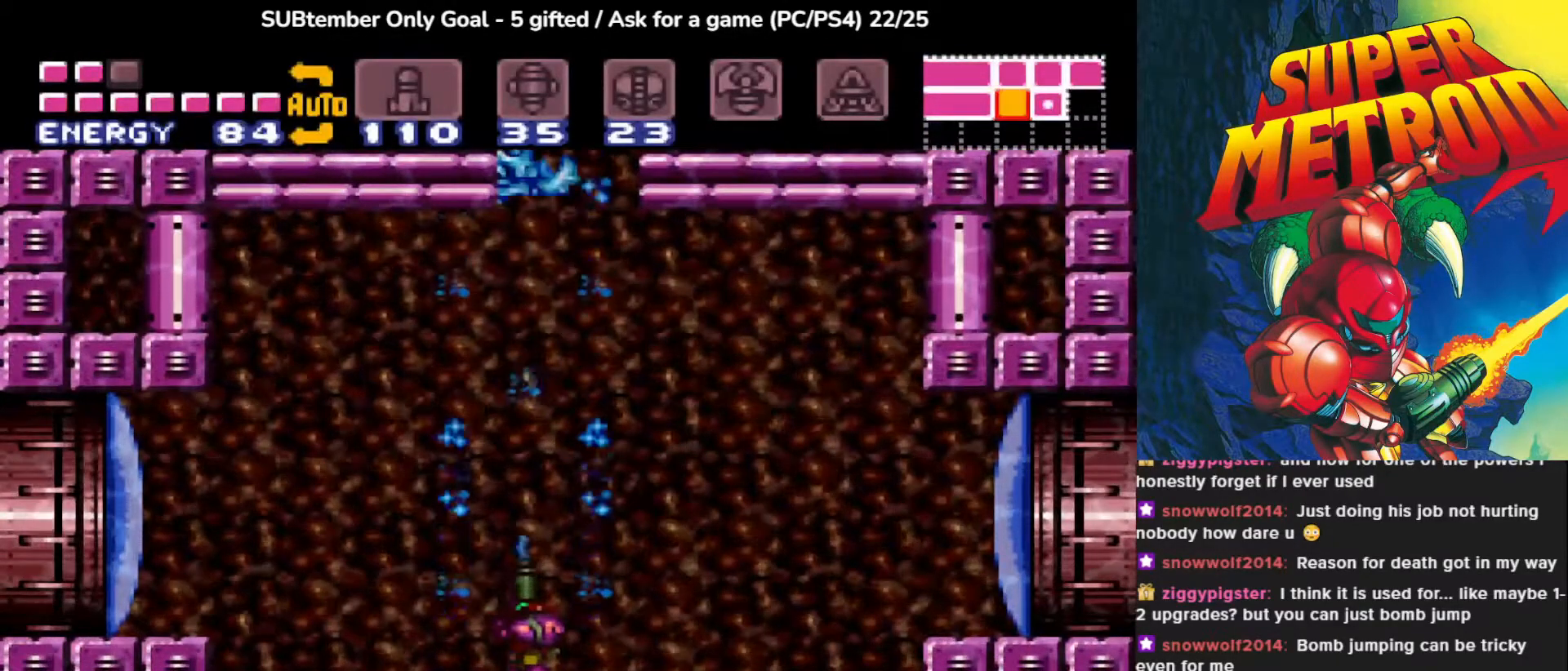
{"buttons": [], "events": [[33, "SQUARE", "up"], [150, "SQUARE", "down"], [233, "DPAD_UP", "up"], [300, "SQUARE", "up"]]}
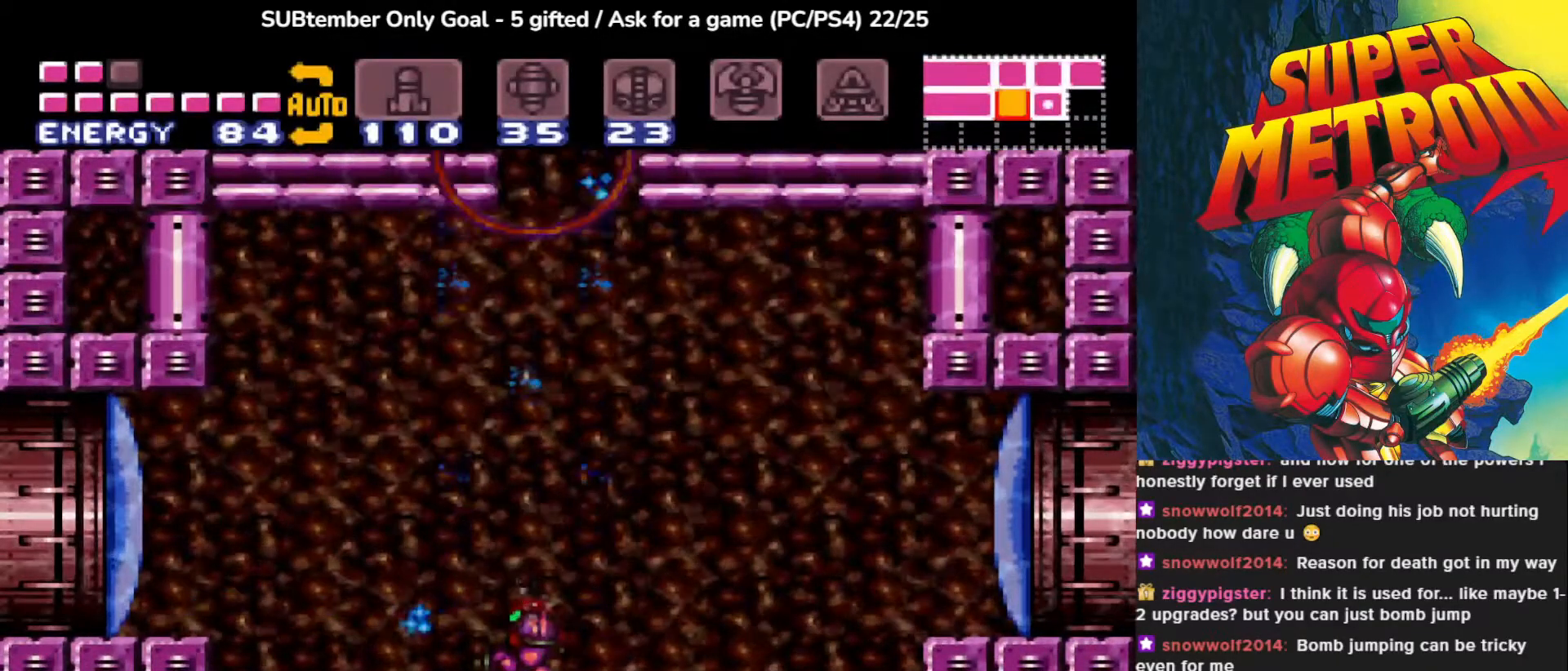
{"buttons": ["CROSS", "DPAD_RIGHT"], "events": [[50, "DPAD_RIGHT", "down"], [383, "CROSS", "down"]]}
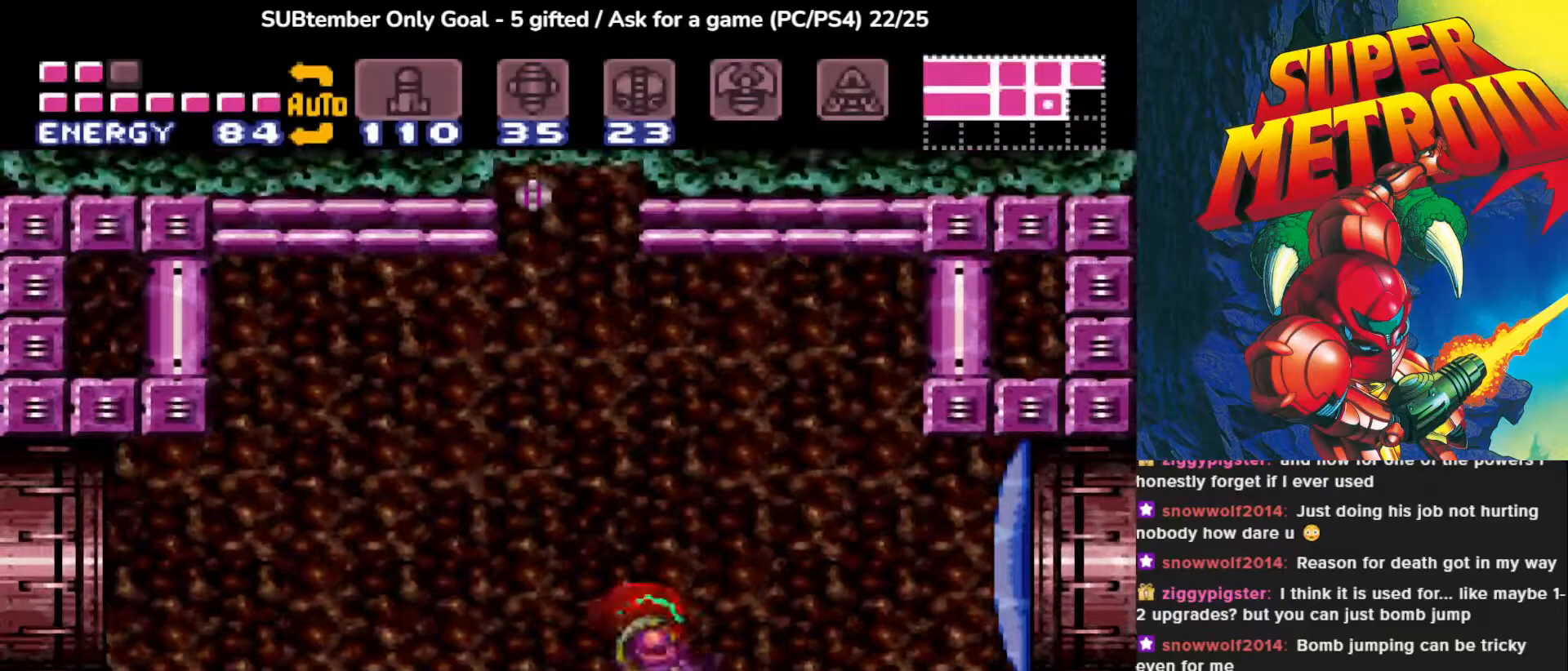
{"buttons": ["DPAD_RIGHT"], "events": [[33, "SQUARE", "down"], [250, "SQUARE", "up"], [300, "CROSS", "up"]]}
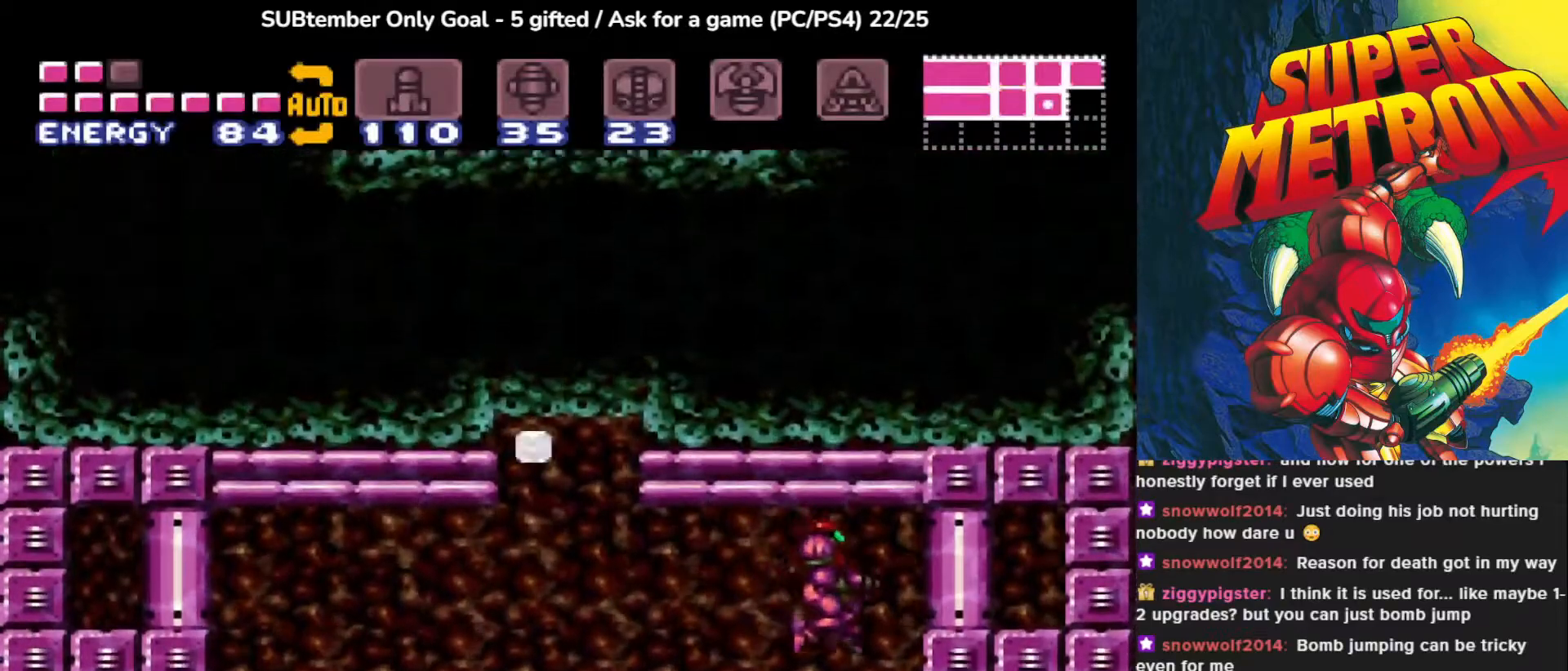
{"buttons": ["DPAD_RIGHT"], "events": []}
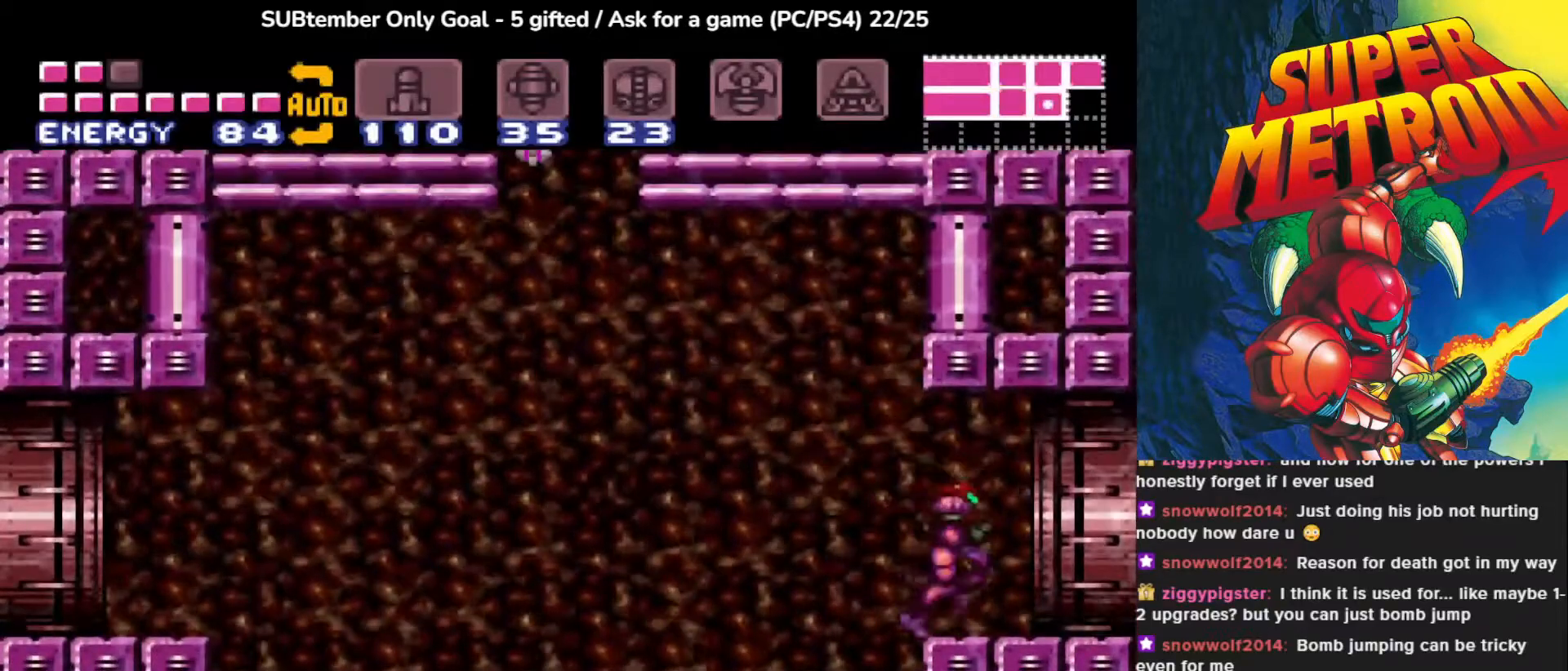
{"buttons": ["DPAD_RIGHT"], "events": []}